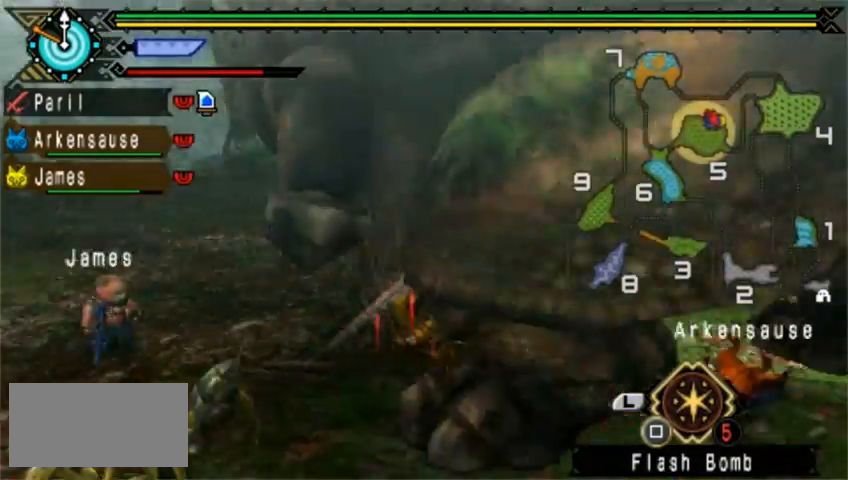
Gameplay with a controller (PlayStation layout); each line is a JSON object with the inputs held at the frame after it (dt_ms = milliseconds from this image to that frame). "events" lists button and stick changes between this image and that frame as [ms after this image, input, new state], when the widget could be followed in between. Not read: L2 L3 R1 R2 R3 right_stick.
{"dt_ms": 480, "buttons": [], "left_stick": "down", "events": [[360, "left_stick", "down"], [480, "DPAD_RIGHT", "up"]]}
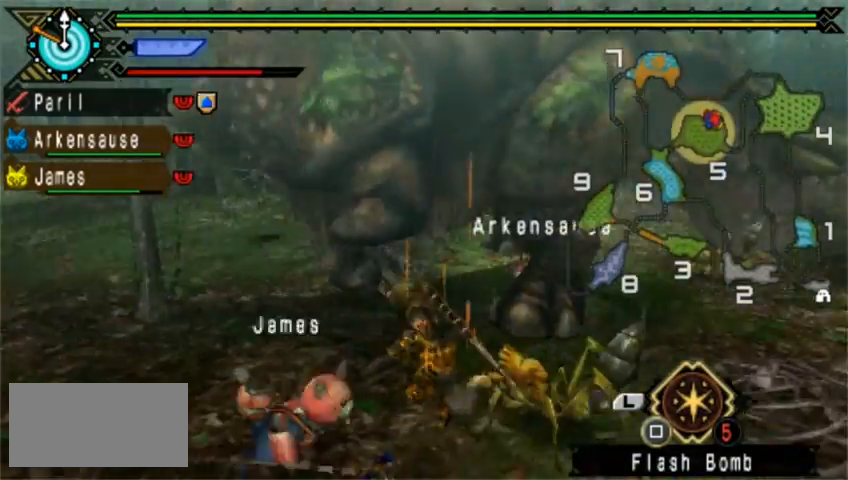
{"dt_ms": 1000, "buttons": [], "left_stick": "down"}
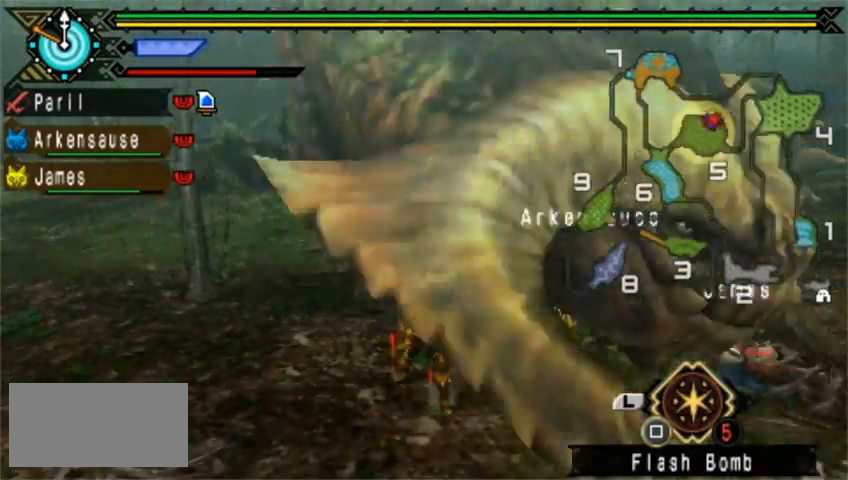
{"dt_ms": 520, "buttons": [], "left_stick": "down", "events": []}
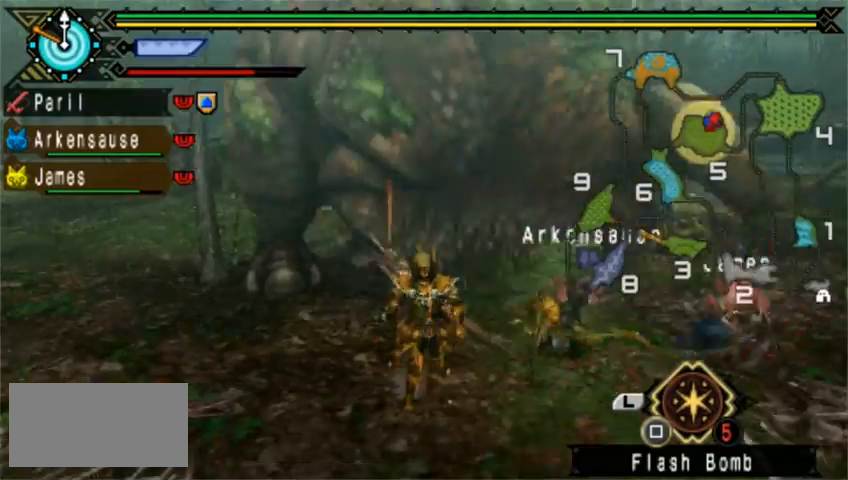
{"dt_ms": 480, "buttons": [], "left_stick": "down-left", "events": [[360, "left_stick", "down-left"]]}
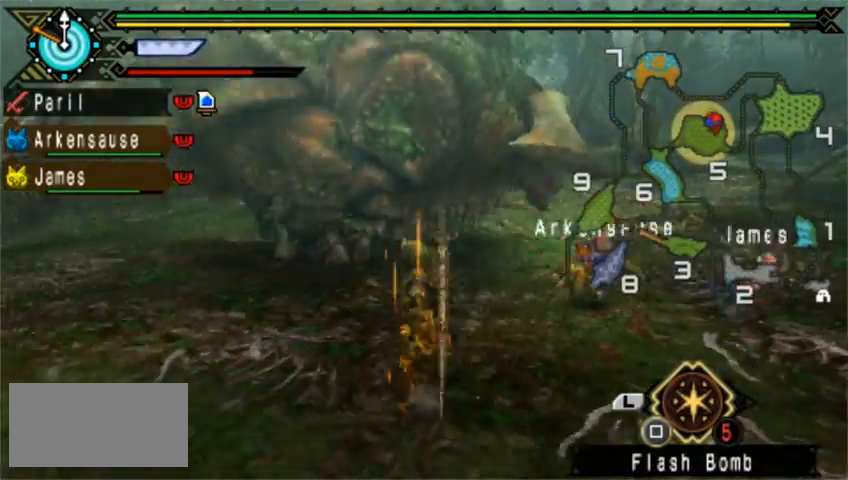
{"dt_ms": 520, "buttons": [], "left_stick": "down", "events": [[80, "left_stick", "left"], [160, "DPAD_RIGHT", "down"], [240, "DPAD_RIGHT", "up"], [400, "left_stick", "down-left"], [520, "left_stick", "down"]]}
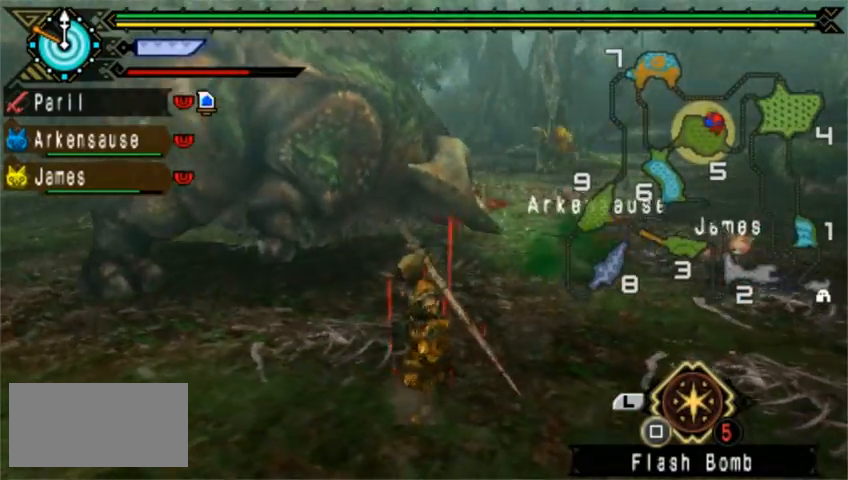
{"dt_ms": 480, "buttons": [], "left_stick": "down", "events": []}
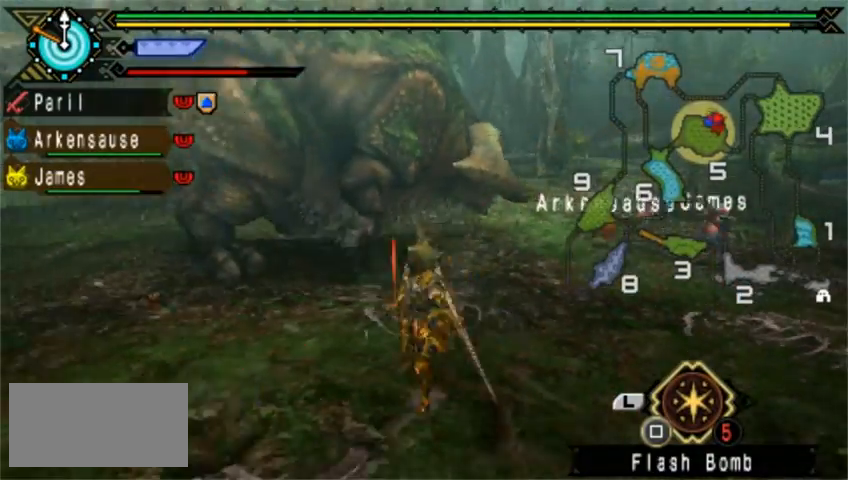
{"dt_ms": 520, "buttons": ["DPAD_RIGHT"], "left_stick": "center", "events": [[320, "left_stick", "center"], [520, "DPAD_RIGHT", "down"]]}
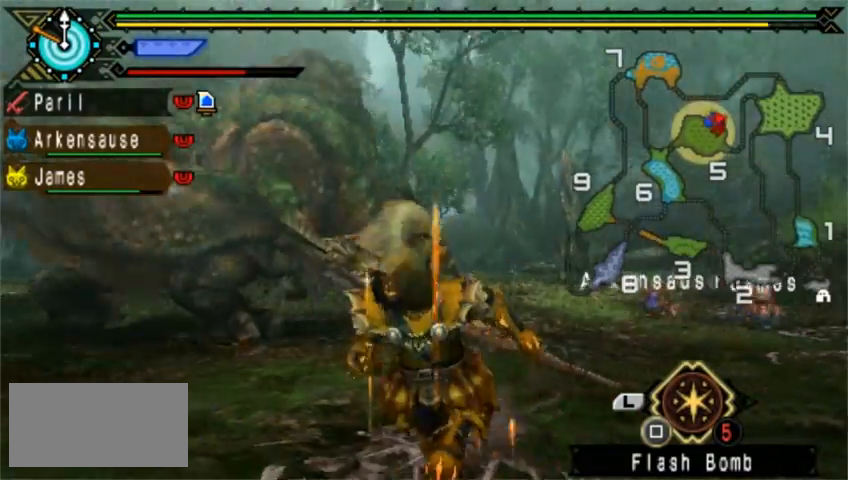
{"dt_ms": 480, "buttons": [], "left_stick": "down-left", "events": [[40, "DPAD_RIGHT", "up"], [240, "left_stick", "down-left"]]}
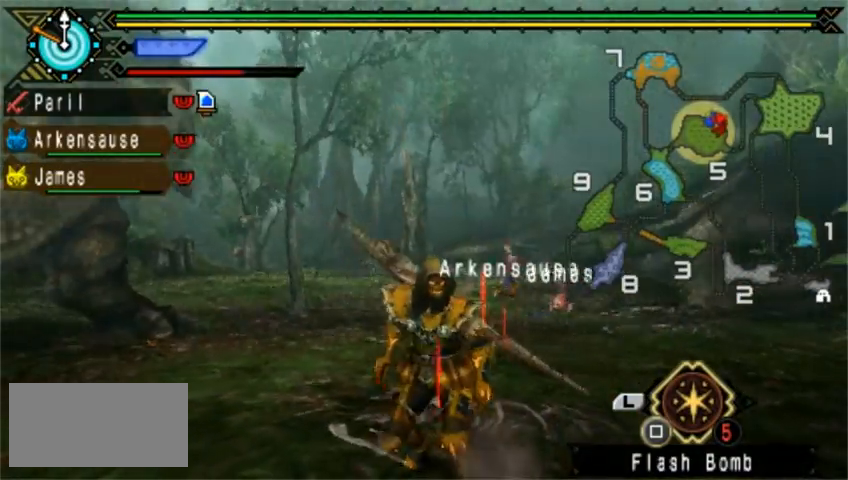
{"dt_ms": 520, "buttons": [], "left_stick": "down-left", "events": []}
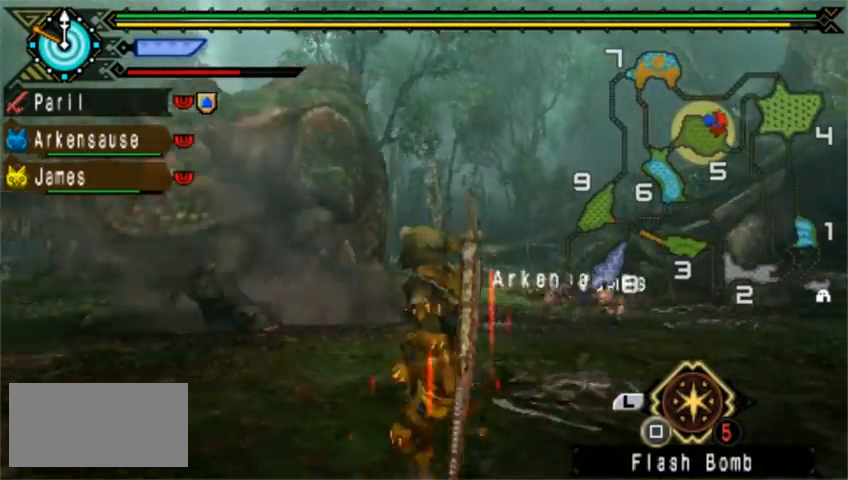
{"dt_ms": 480, "buttons": [], "left_stick": "up", "events": [[400, "left_stick", "up"]]}
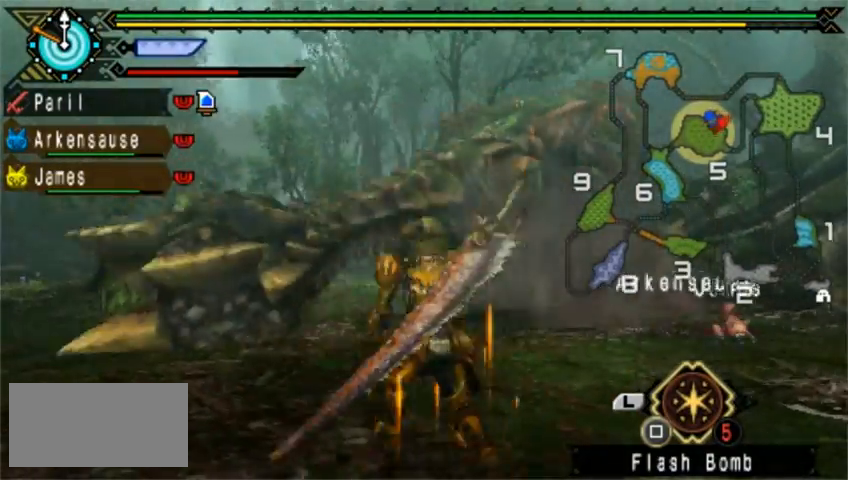
{"dt_ms": 520, "buttons": [], "left_stick": "up", "events": []}
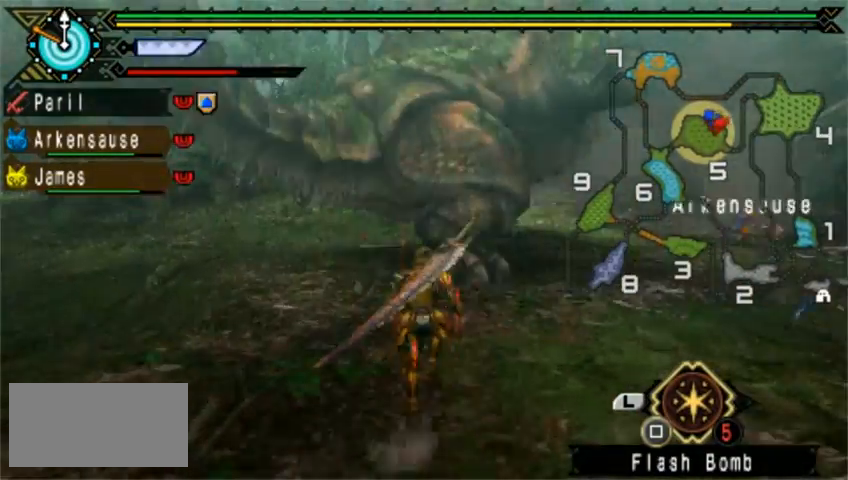
{"dt_ms": 480, "buttons": [], "left_stick": "up-left", "events": [[240, "left_stick", "up-left"], [360, "TRIANGLE", "down"], [480, "TRIANGLE", "up"]]}
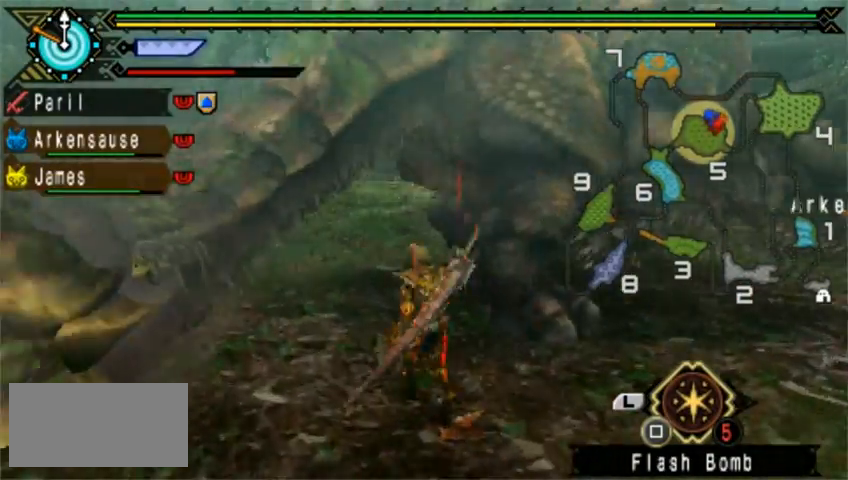
{"dt_ms": 520, "buttons": ["TRIANGLE"], "left_stick": "left", "events": [[40, "left_stick", "left"], [80, "TRIANGLE", "down"], [160, "TRIANGLE", "up"], [240, "TRIANGLE", "down"], [360, "TRIANGLE", "up"], [400, "TRIANGLE", "down"]]}
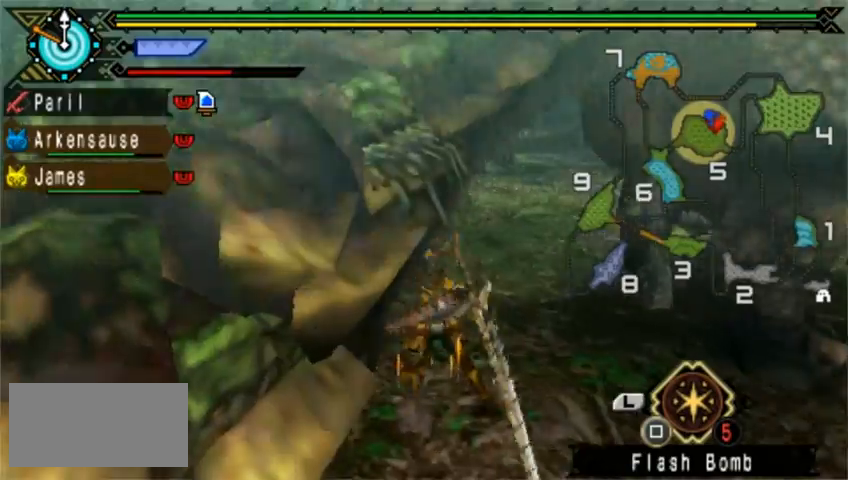
{"dt_ms": 480, "buttons": ["TRIANGLE", "DPAD_RIGHT"], "left_stick": "down-left"}
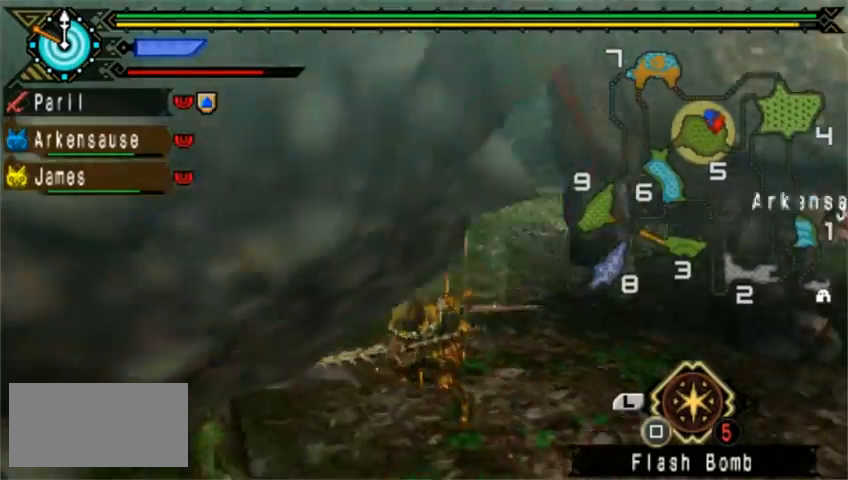
{"dt_ms": 520, "buttons": ["TRIANGLE"], "left_stick": "down-left", "events": [[80, "TRIANGLE", "up"], [160, "TRIANGLE", "down"], [360, "DPAD_RIGHT", "up"], [400, "TRIANGLE", "up"], [520, "TRIANGLE", "down"]]}
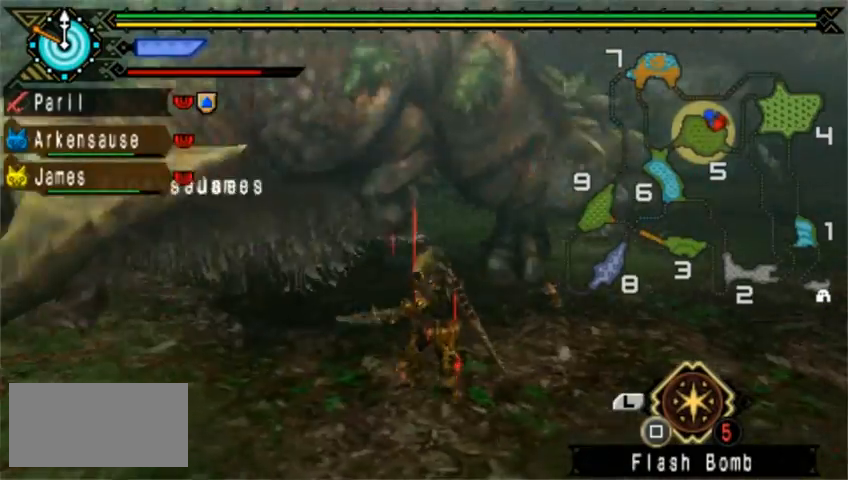
{"dt_ms": 480, "buttons": [], "left_stick": "down-left", "events": [[40, "TRIANGLE", "up"], [120, "TRIANGLE", "down"], [280, "TRIANGLE", "up"]]}
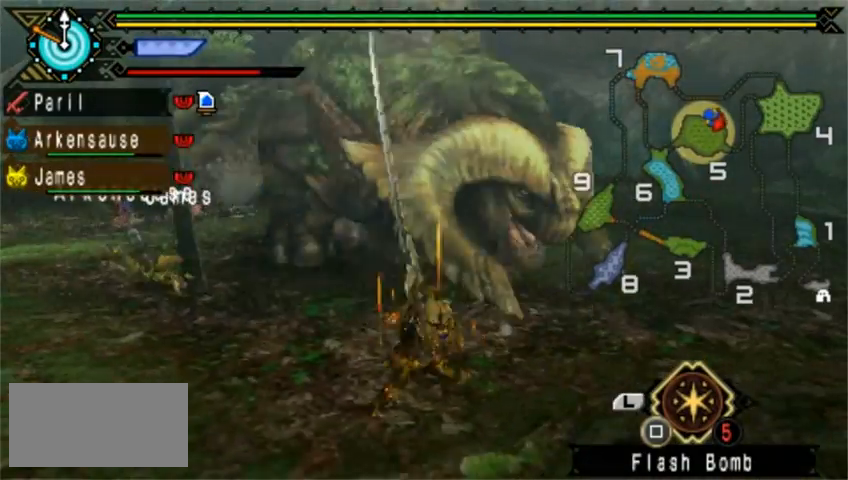
{"dt_ms": 520, "buttons": ["DPAD_RIGHT"], "left_stick": "down-left", "events": [[240, "CROSS", "down"], [360, "CROSS", "up"], [440, "CROSS", "down"], [440, "DPAD_RIGHT", "down"], [520, "CROSS", "up"]]}
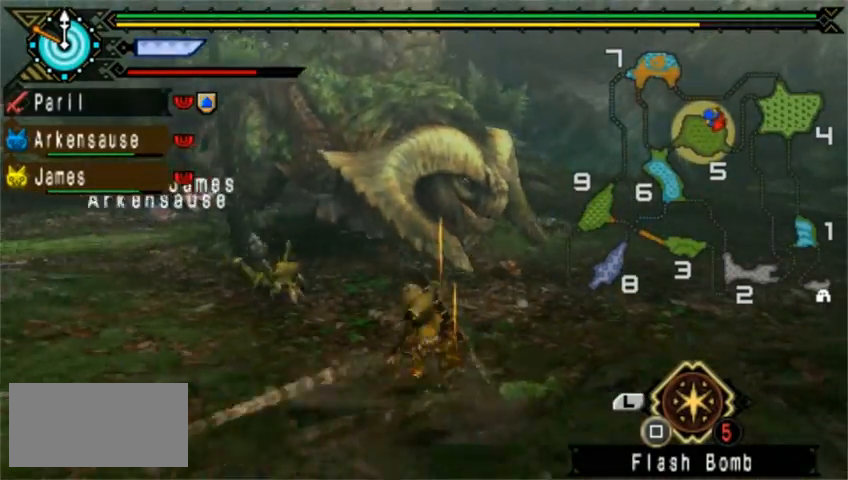
{"dt_ms": 480, "buttons": [], "left_stick": "center", "events": [[80, "CROSS", "down"], [200, "CROSS", "up"], [200, "DPAD_RIGHT", "up"], [440, "left_stick", "center"]]}
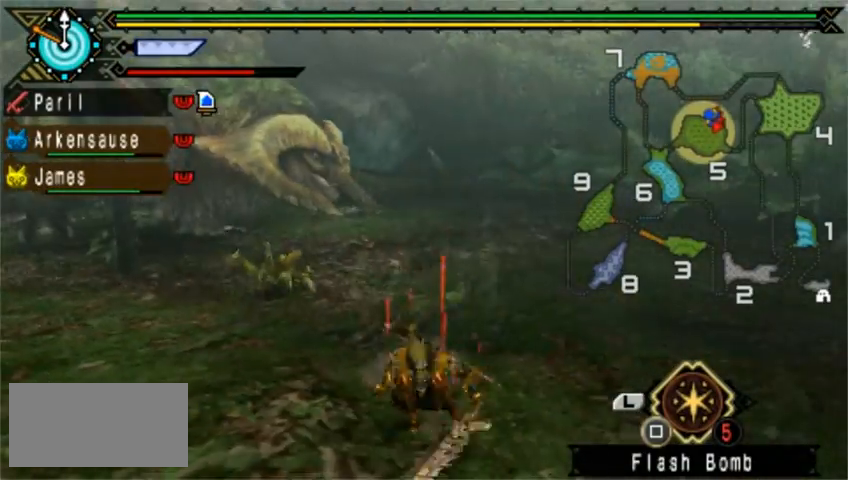
{"dt_ms": 520, "buttons": [], "left_stick": "left", "events": [[240, "left_stick", "left"]]}
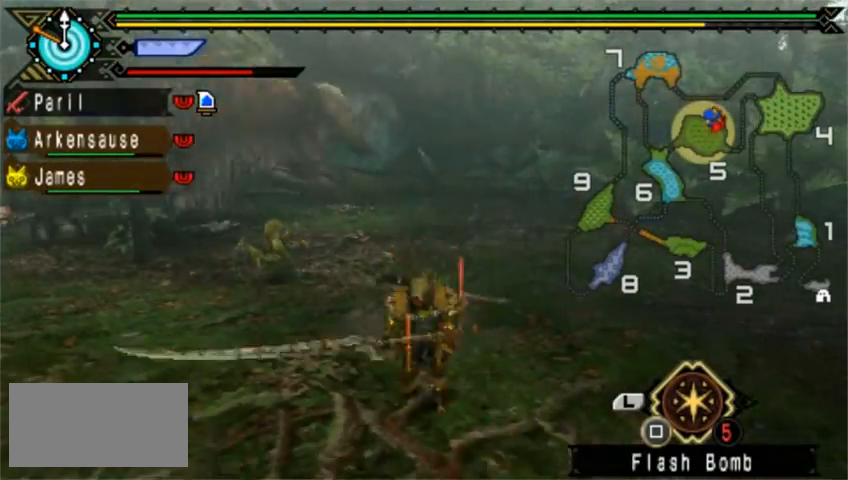
{"dt_ms": 480, "buttons": [], "left_stick": "down-left", "events": [[280, "left_stick", "down-left"]]}
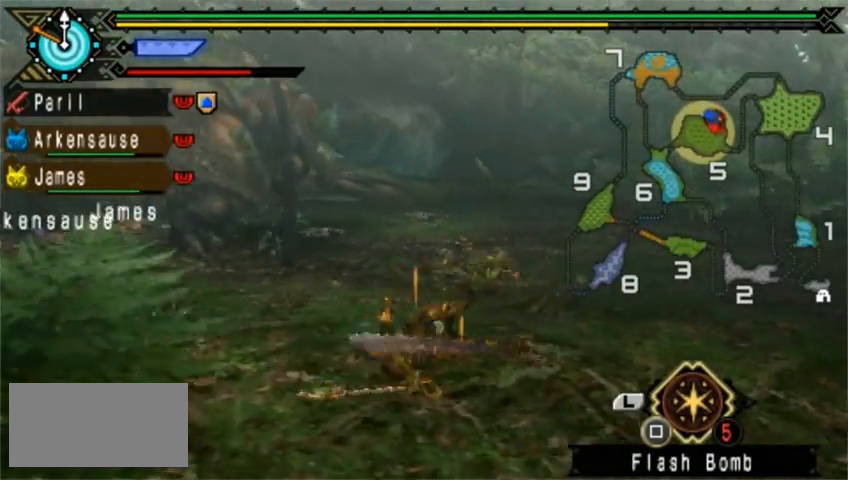
{"dt_ms": 520, "buttons": [], "left_stick": "down-left", "events": []}
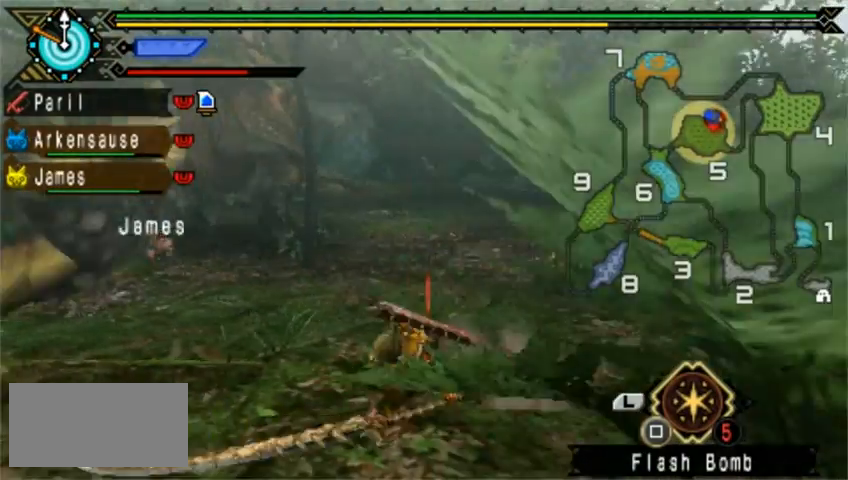
{"dt_ms": 480, "buttons": [], "left_stick": "down-left", "events": [[360, "SQUARE", "down"], [480, "SQUARE", "up"]]}
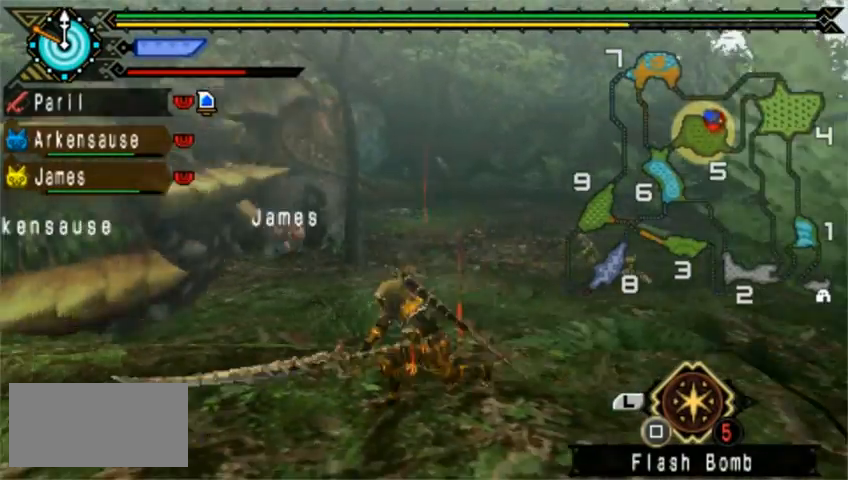
{"dt_ms": 520, "buttons": [], "left_stick": "down-left", "events": [[440, "DPAD_DOWN", "down"], [520, "DPAD_DOWN", "up"]]}
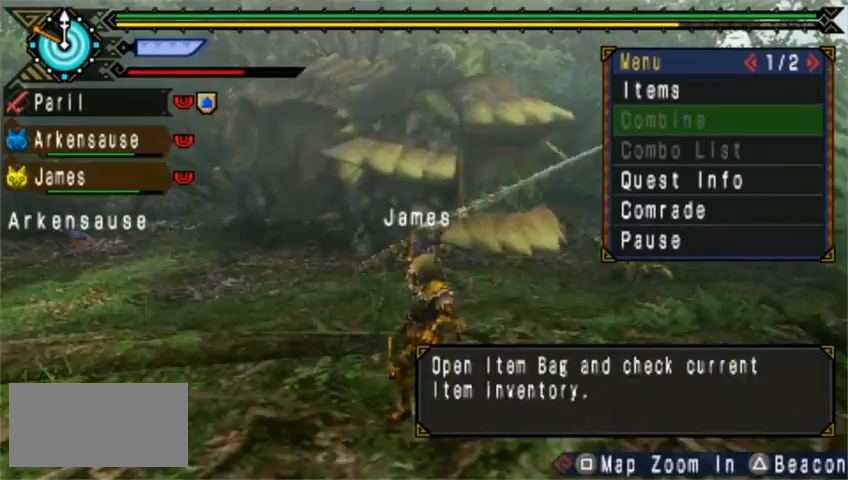
{"dt_ms": 480, "buttons": [], "left_stick": "down-left", "events": [[120, "DPAD_RIGHT", "down"], [200, "DPAD_RIGHT", "up"]]}
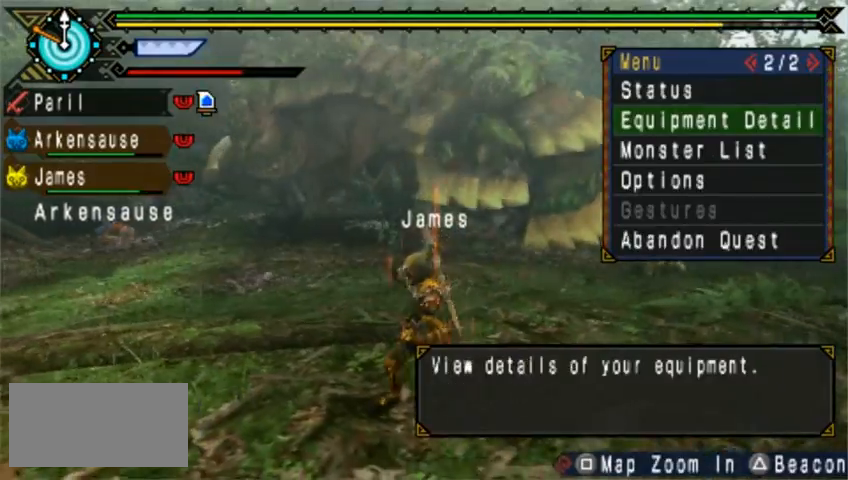
{"dt_ms": 520, "buttons": [], "left_stick": "down-left", "events": [[120, "CIRCLE", "down"], [200, "CIRCLE", "up"], [280, "L1", "down"], [440, "L1", "up"]]}
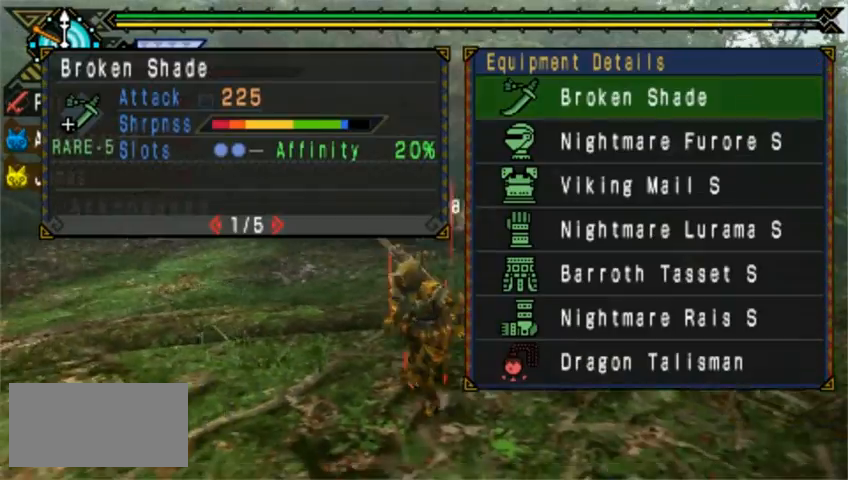
{"dt_ms": 480, "buttons": [], "left_stick": "down", "events": [[80, "L1", "down"], [80, "left_stick", "down"], [160, "L1", "up"]]}
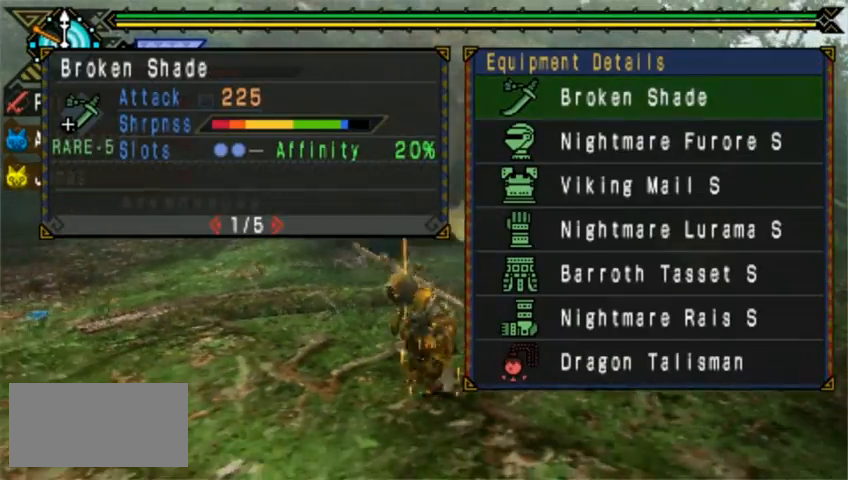
{"dt_ms": 520, "buttons": ["CROSS"], "left_stick": "center", "events": [[280, "left_stick", "left"], [480, "left_stick", "center"], [520, "CROSS", "down"]]}
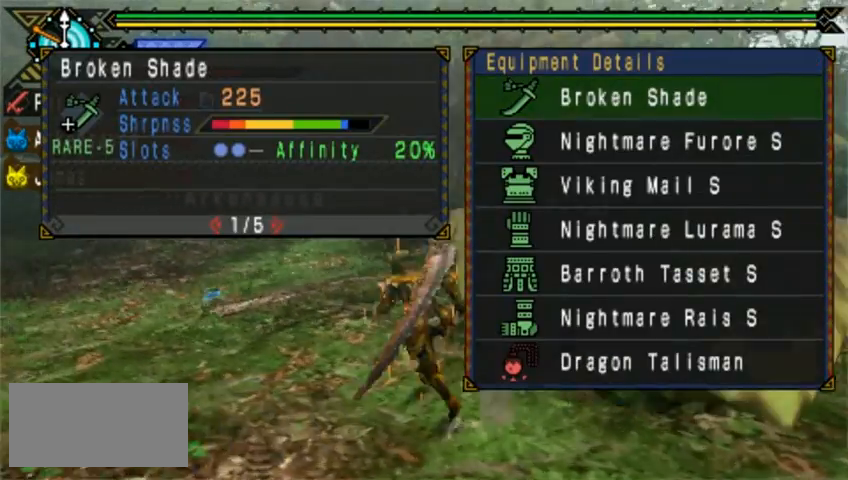
{"dt_ms": 1000, "buttons": ["CROSS"], "left_stick": "down-left"}
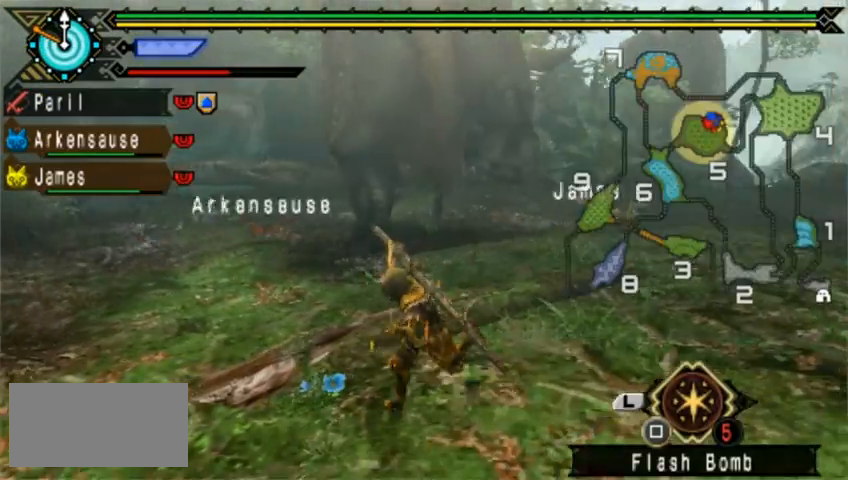
{"dt_ms": 480, "buttons": [], "left_stick": "down-left", "events": [[240, "CROSS", "up"]]}
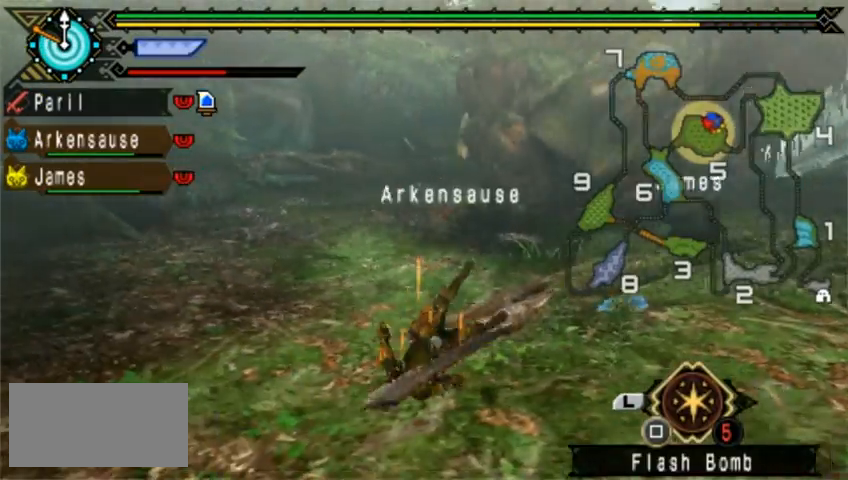
{"dt_ms": 520, "buttons": ["DPAD_RIGHT"], "left_stick": "down-left", "events": [[80, "DPAD_RIGHT", "down"]]}